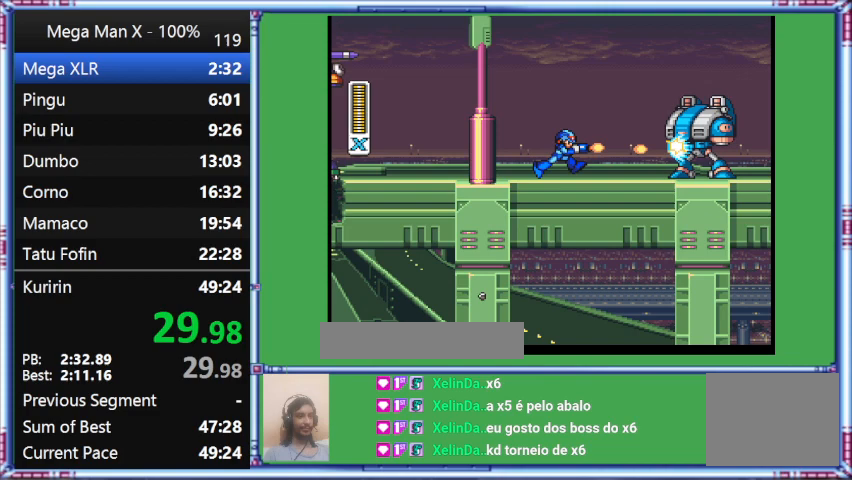
Gameplay with a controller (Nintendo layout); each line is a JSON object with the inputs held at the frame after it. "events" lists button and stick changes between this image and that frame as [ms after this image, input, new state], when the widget could be followed in between. Not read: L3 R3.
{"buttons": ["DPAD_RIGHT"], "events": [[200, "Y", "up"]]}
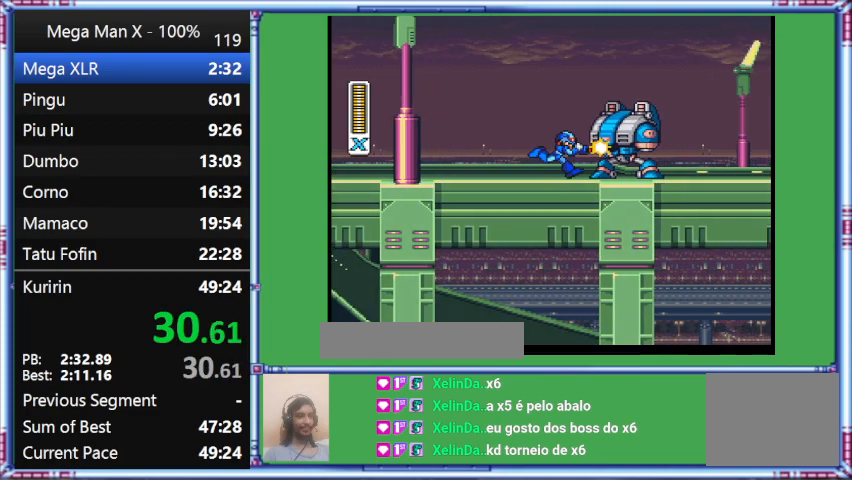
{"buttons": ["Y"], "events": [[133, "Y", "down"], [500, "DPAD_RIGHT", "up"]]}
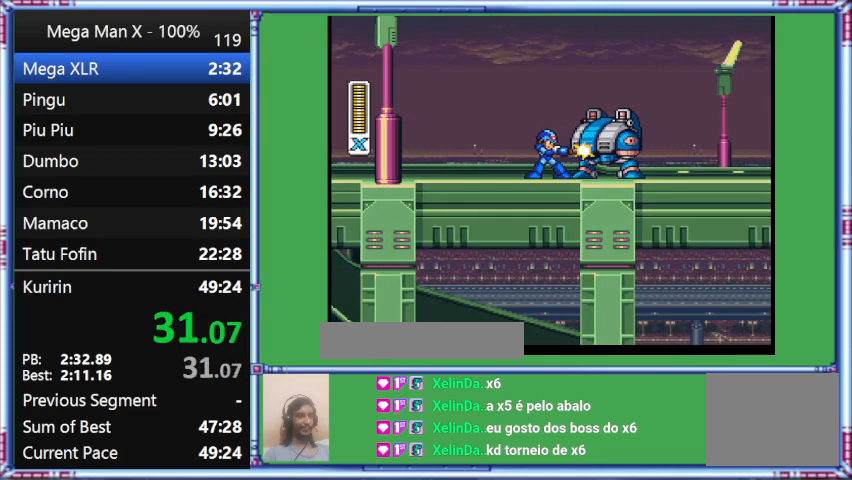
{"buttons": ["Y"], "events": []}
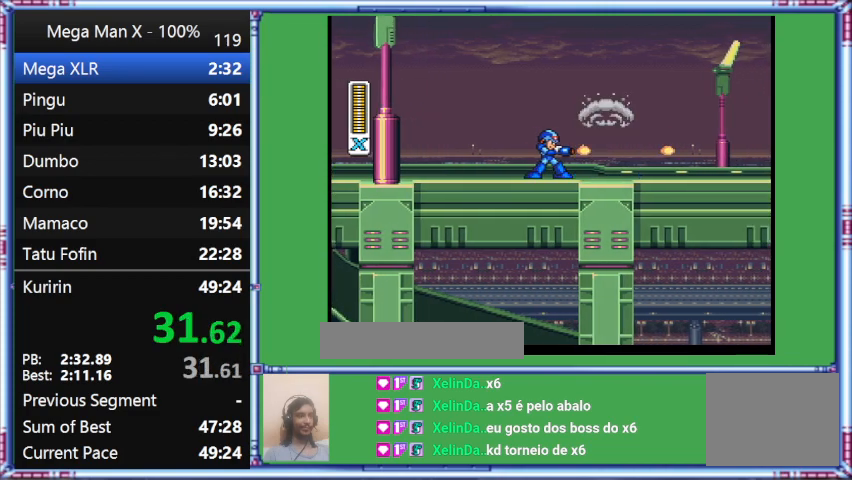
{"buttons": [], "events": [[167, "Y", "up"]]}
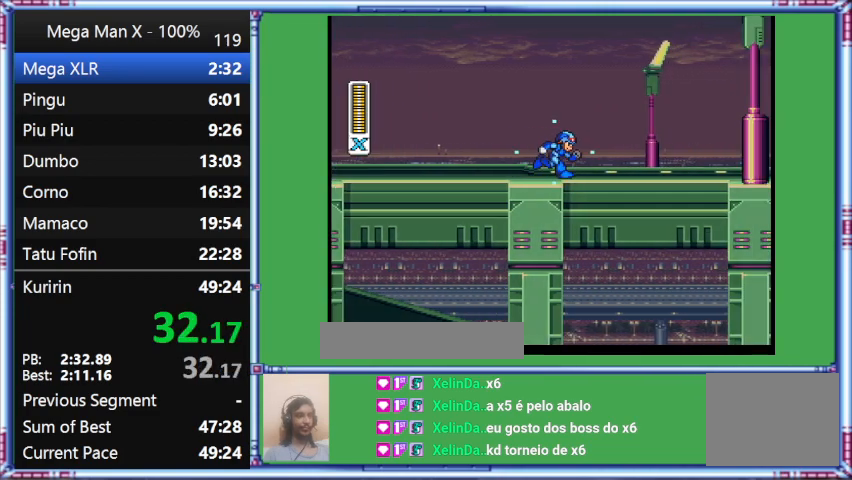
{"buttons": ["Y", "DPAD_RIGHT"], "events": [[33, "DPAD_RIGHT", "down"], [33, "Y", "down"]]}
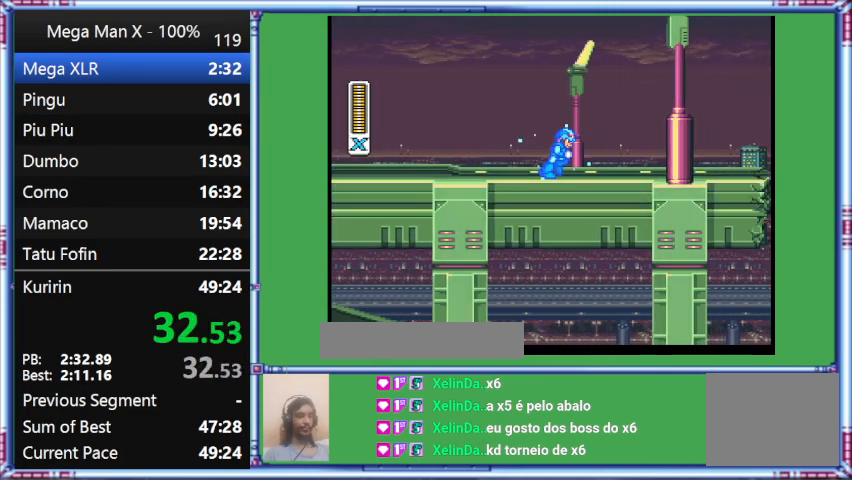
{"buttons": ["Y", "DPAD_RIGHT"], "events": []}
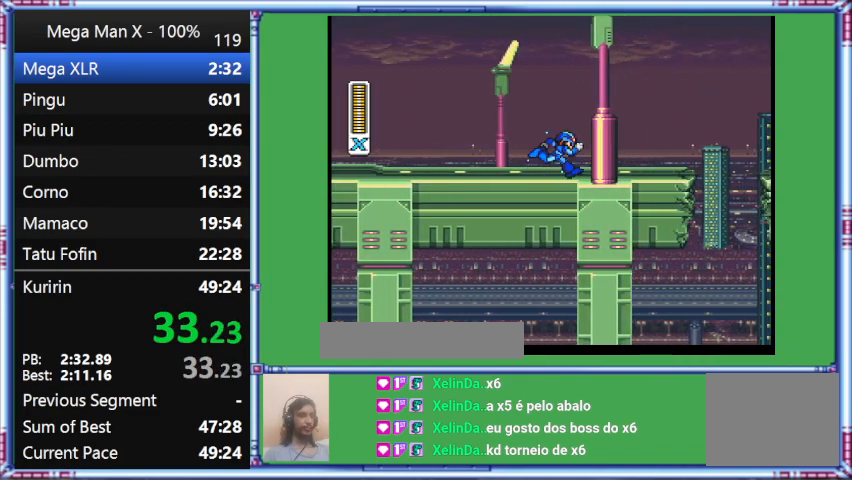
{"buttons": ["Y", "DPAD_RIGHT"], "events": []}
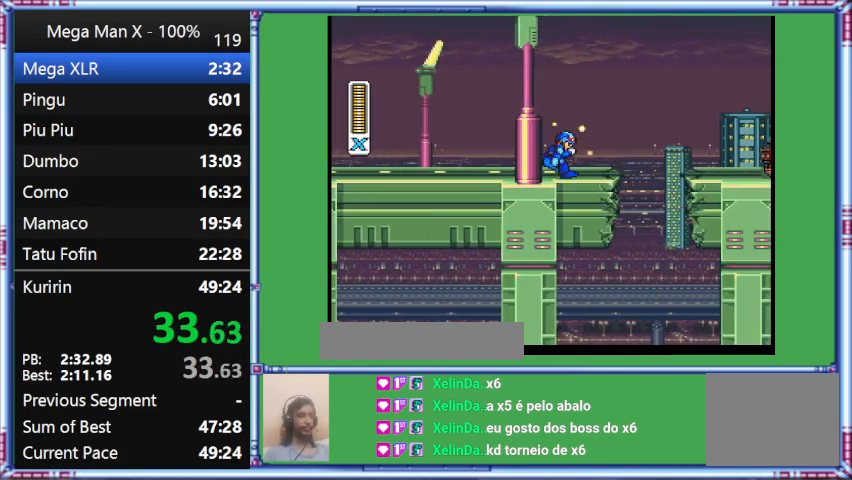
{"buttons": ["Y", "DPAD_RIGHT"], "events": []}
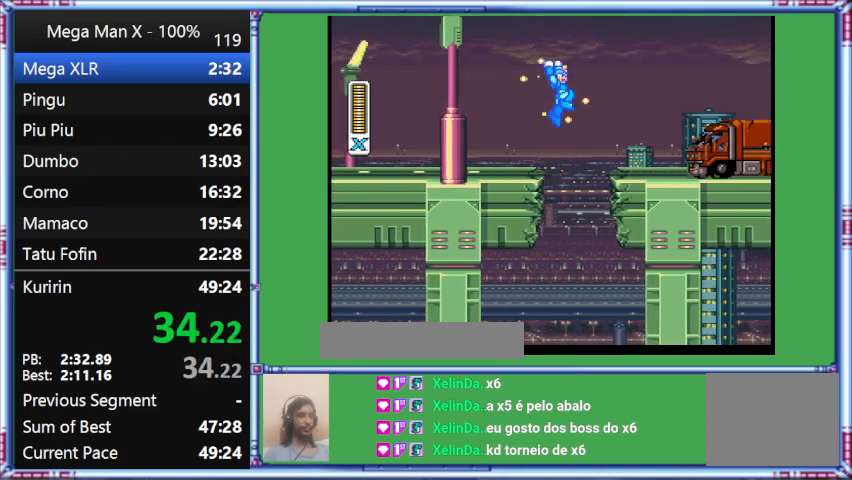
{"buttons": ["B", "Y", "DPAD_RIGHT"], "events": [[400, "B", "down"]]}
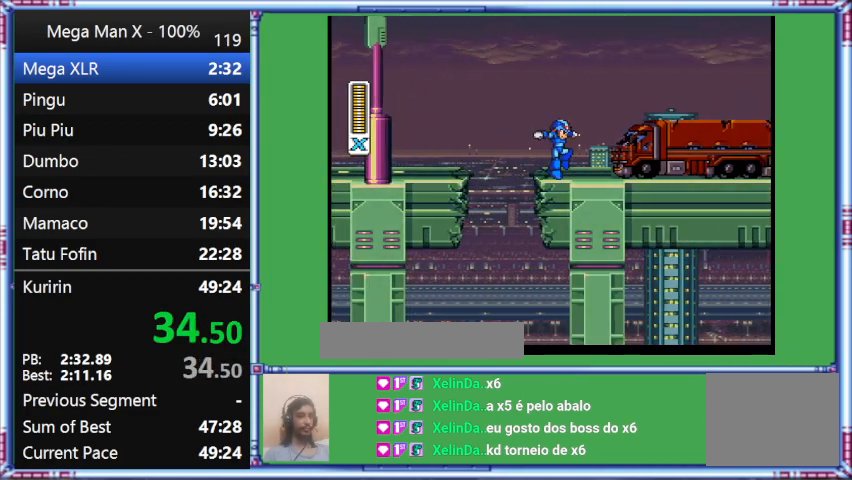
{"buttons": ["Y", "DPAD_RIGHT"], "events": [[333, "B", "up"]]}
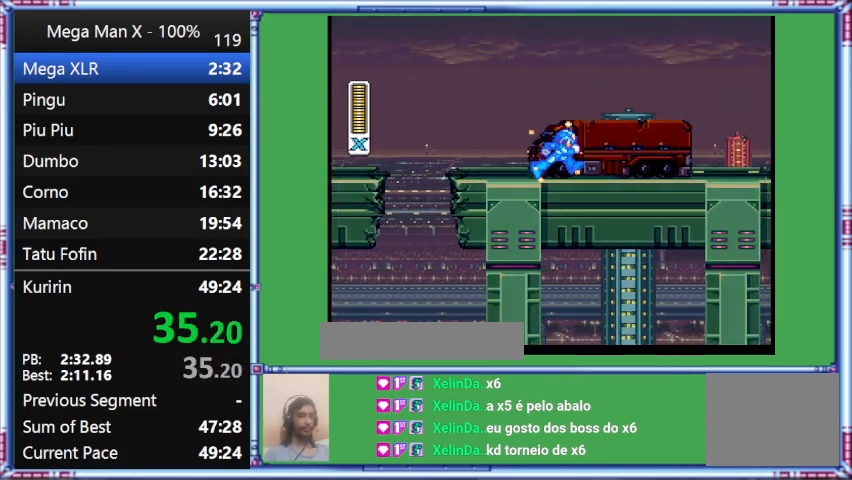
{"buttons": ["Y", "DPAD_RIGHT"], "events": []}
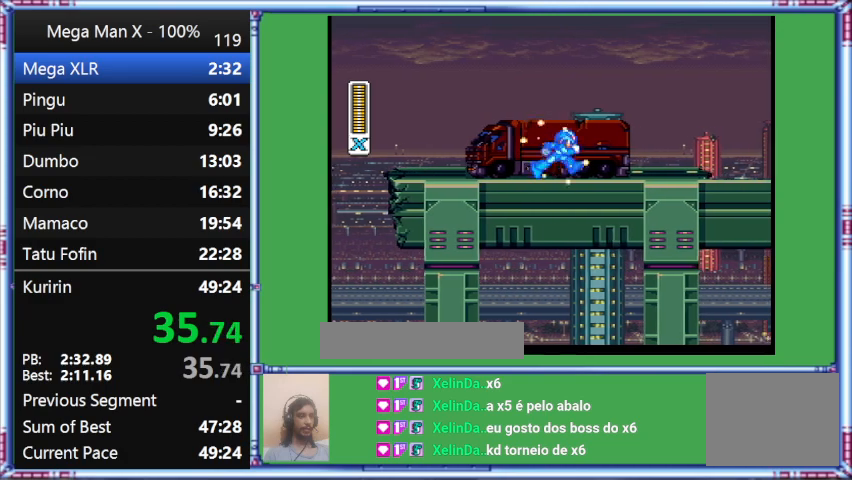
{"buttons": ["Y", "DPAD_RIGHT"], "events": []}
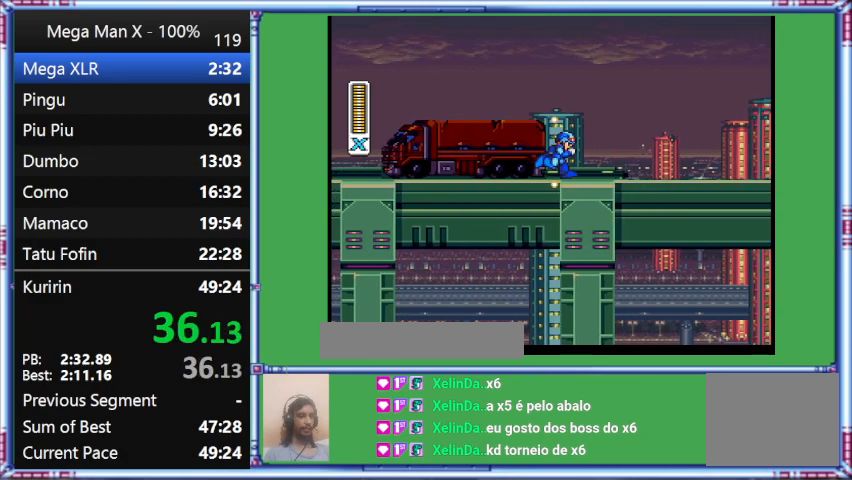
{"buttons": ["Y", "DPAD_RIGHT"], "events": []}
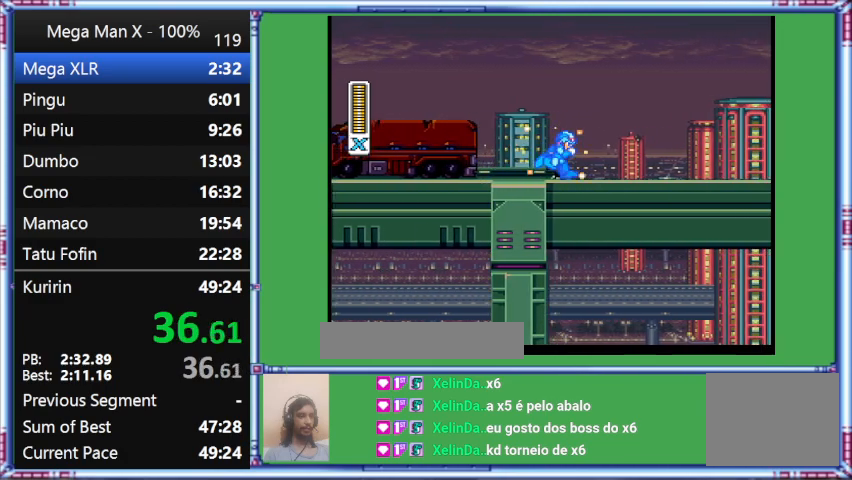
{"buttons": ["Y", "DPAD_RIGHT"], "events": []}
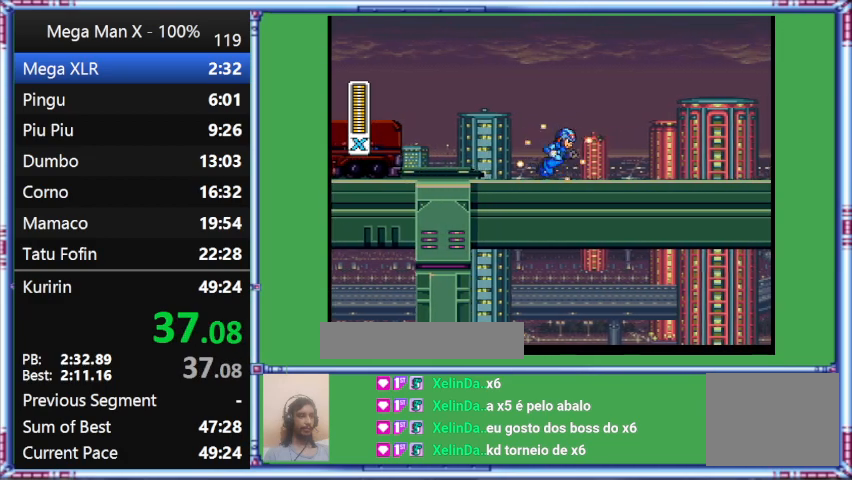
{"buttons": ["Y", "DPAD_RIGHT"], "events": []}
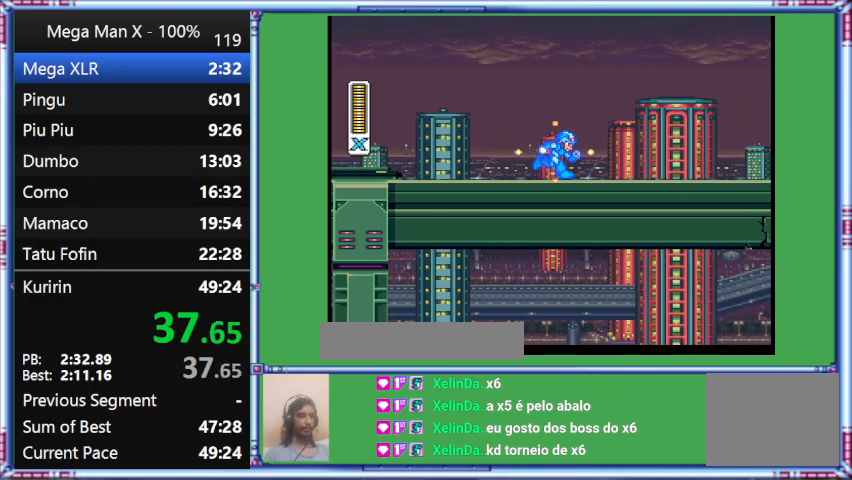
{"buttons": ["Y", "DPAD_RIGHT"], "events": []}
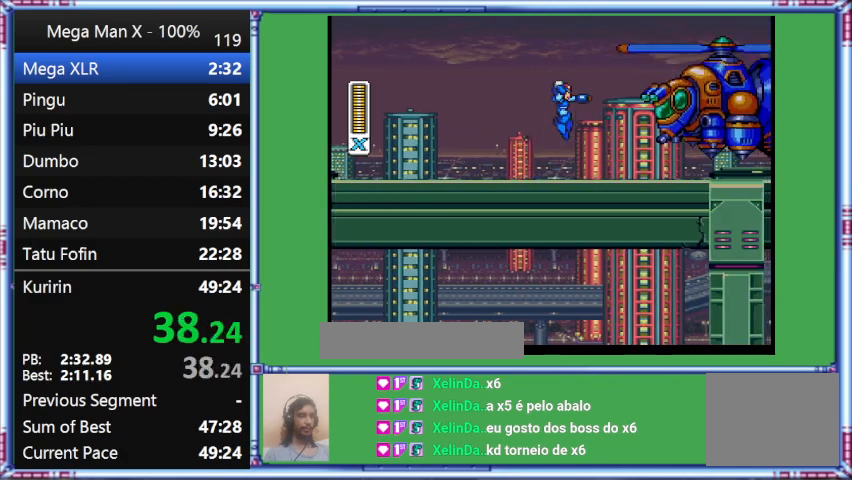
{"buttons": ["Y"], "events": [[400, "DPAD_RIGHT", "up"]]}
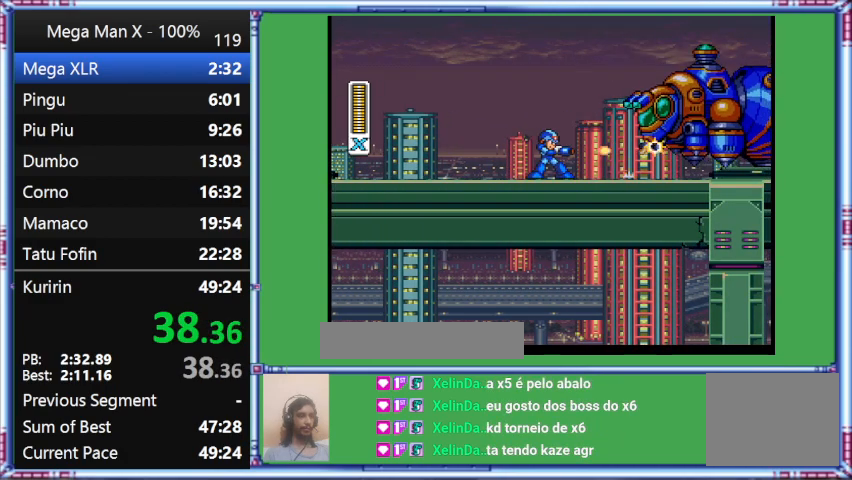
{"buttons": ["Y"], "events": []}
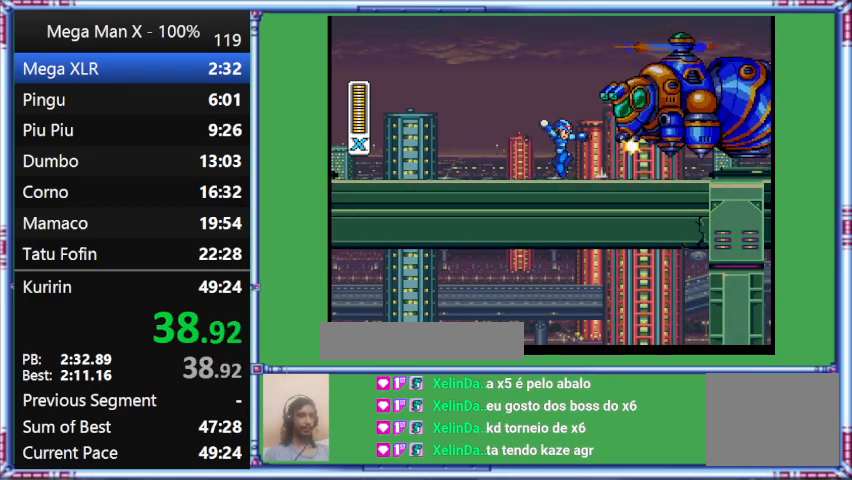
{"buttons": ["B", "Y"], "events": [[433, "B", "down"]]}
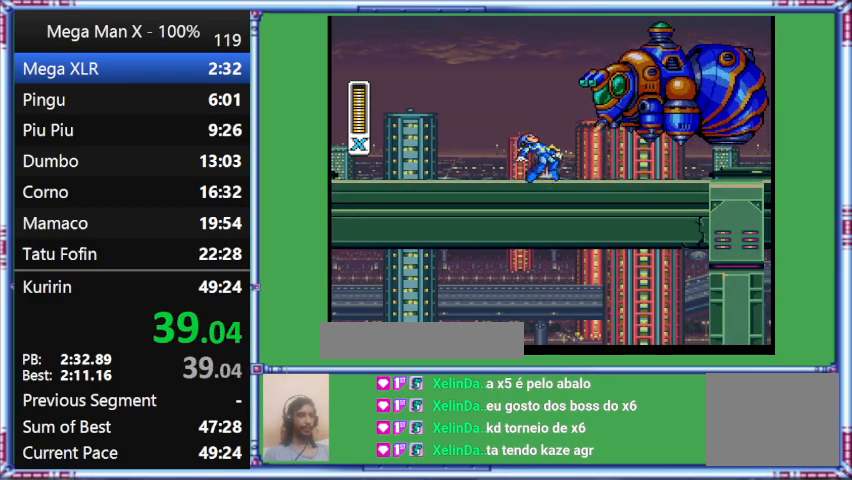
{"buttons": ["B", "Y"], "events": []}
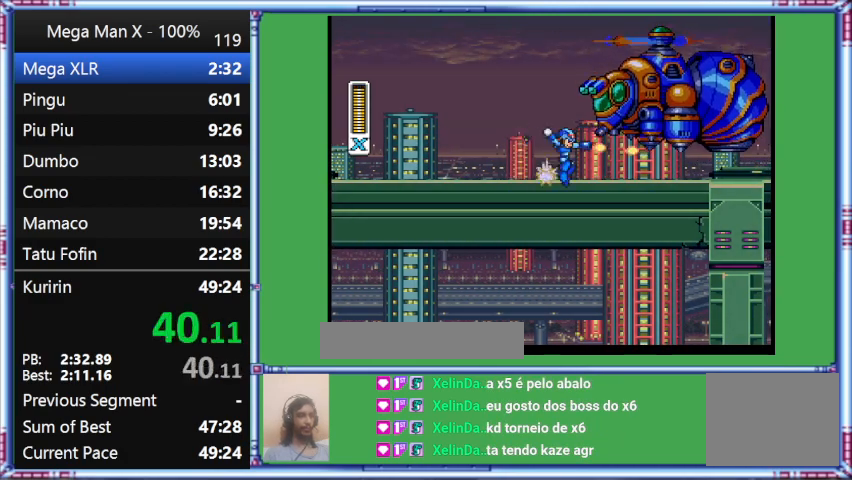
{"buttons": ["DPAD_RIGHT"], "events": [[33, "B", "up"], [33, "DPAD_RIGHT", "down"], [33, "Y", "up"]]}
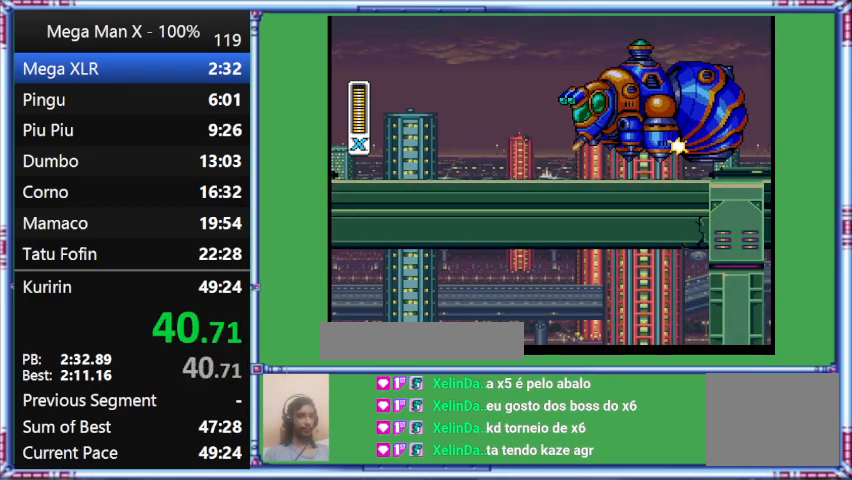
{"buttons": ["DPAD_RIGHT"], "events": []}
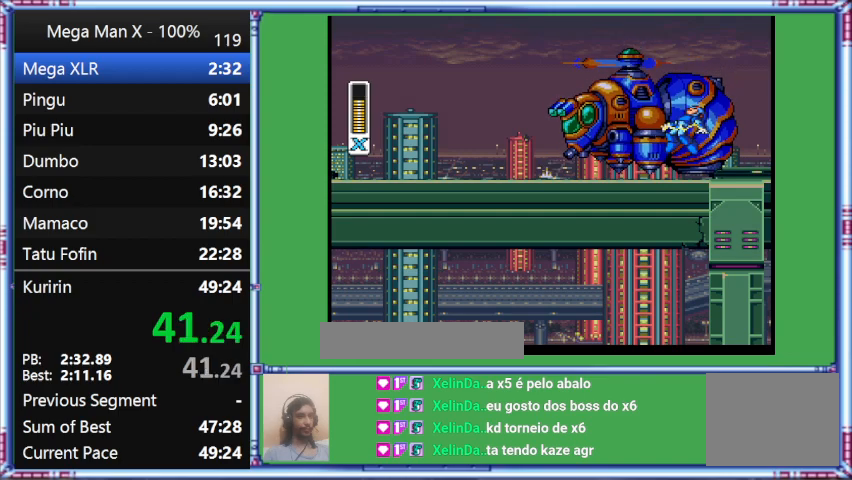
{"buttons": ["B", "DPAD_RIGHT"], "events": [[267, "B", "down"]]}
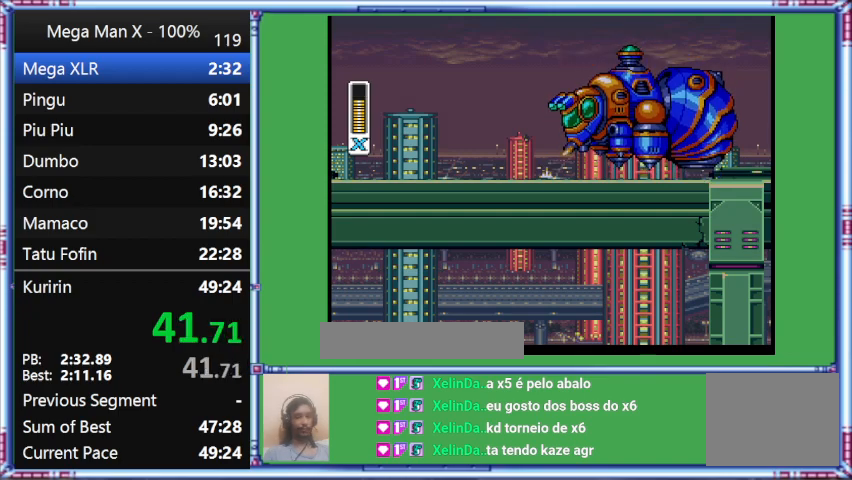
{"buttons": ["Y", "DPAD_RIGHT"], "events": [[300, "B", "up"], [300, "Y", "down"]]}
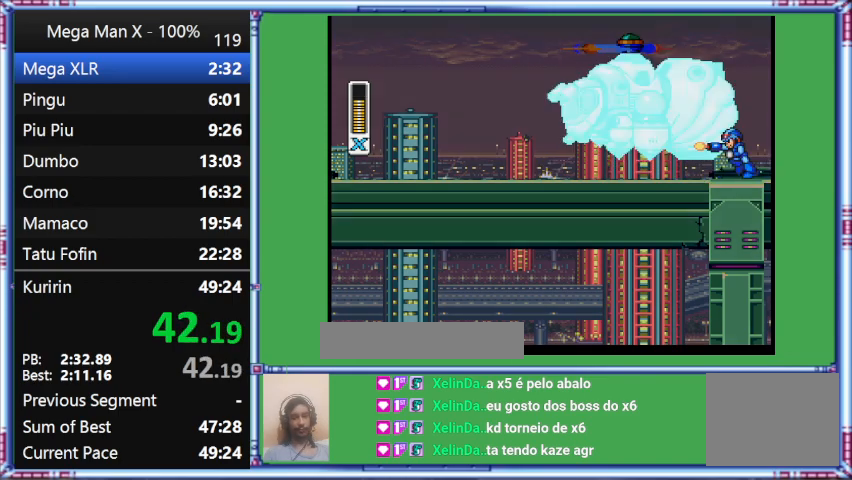
{"buttons": [], "events": [[167, "DPAD_LEFT", "down"], [167, "DPAD_RIGHT", "up"], [500, "DPAD_LEFT", "up"], [500, "Y", "up"]]}
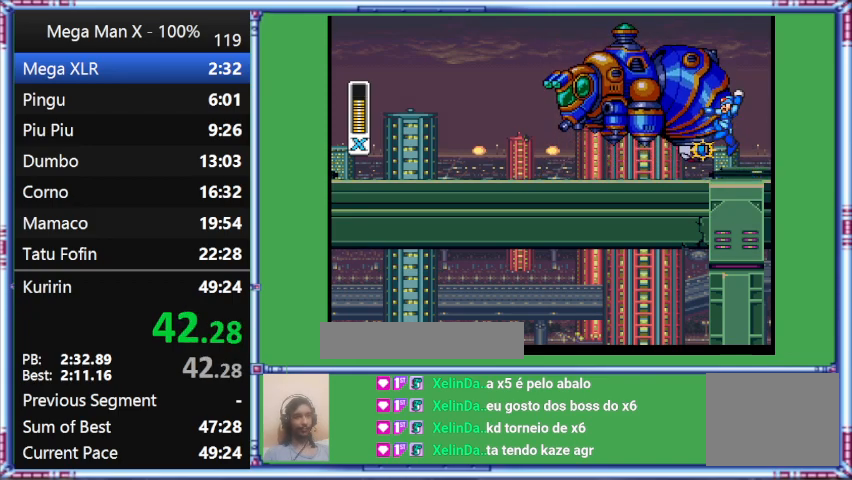
{"buttons": [], "events": []}
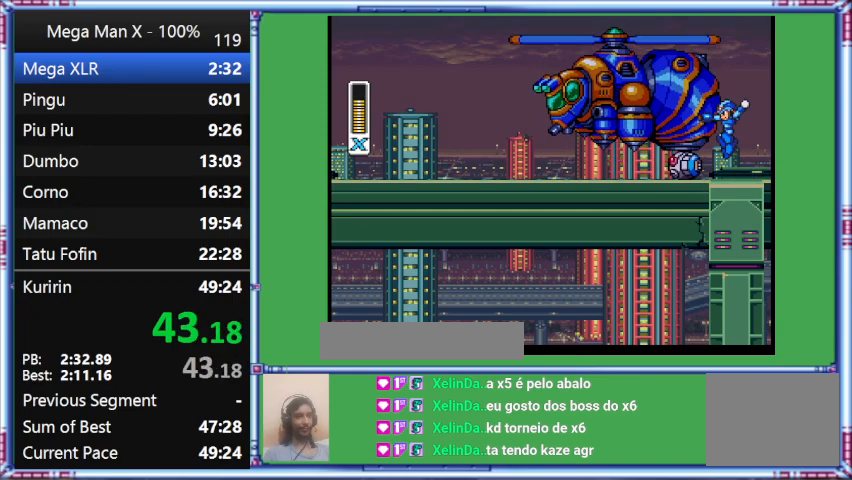
{"buttons": ["B"], "events": [[100, "B", "down"], [100, "Y", "down"], [367, "Y", "up"]]}
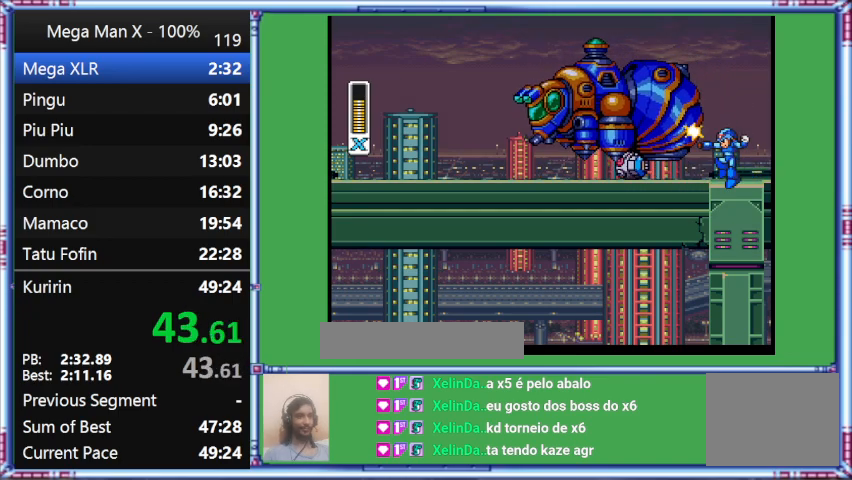
{"buttons": ["Y"], "events": [[100, "Y", "down"], [467, "B", "up"]]}
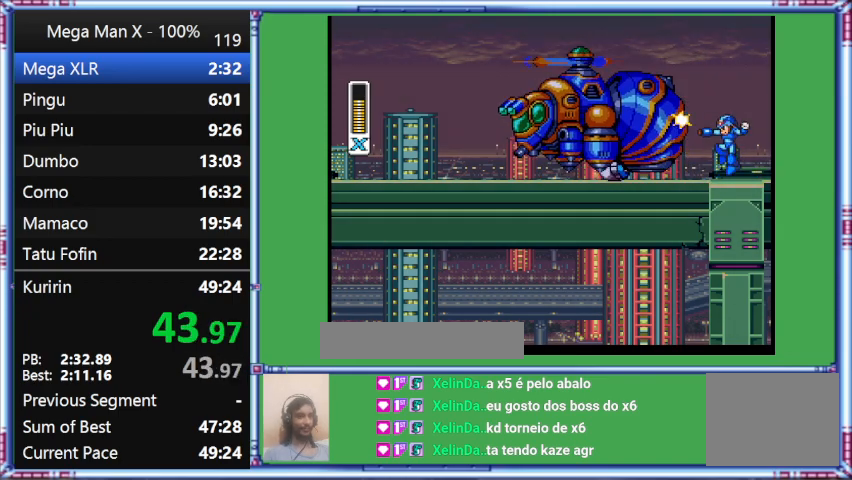
{"buttons": [], "events": [[267, "Y", "up"]]}
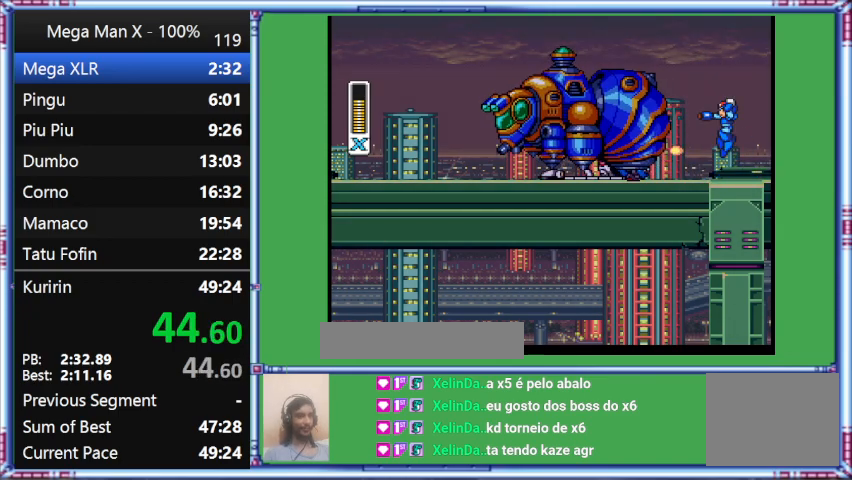
{"buttons": [], "events": []}